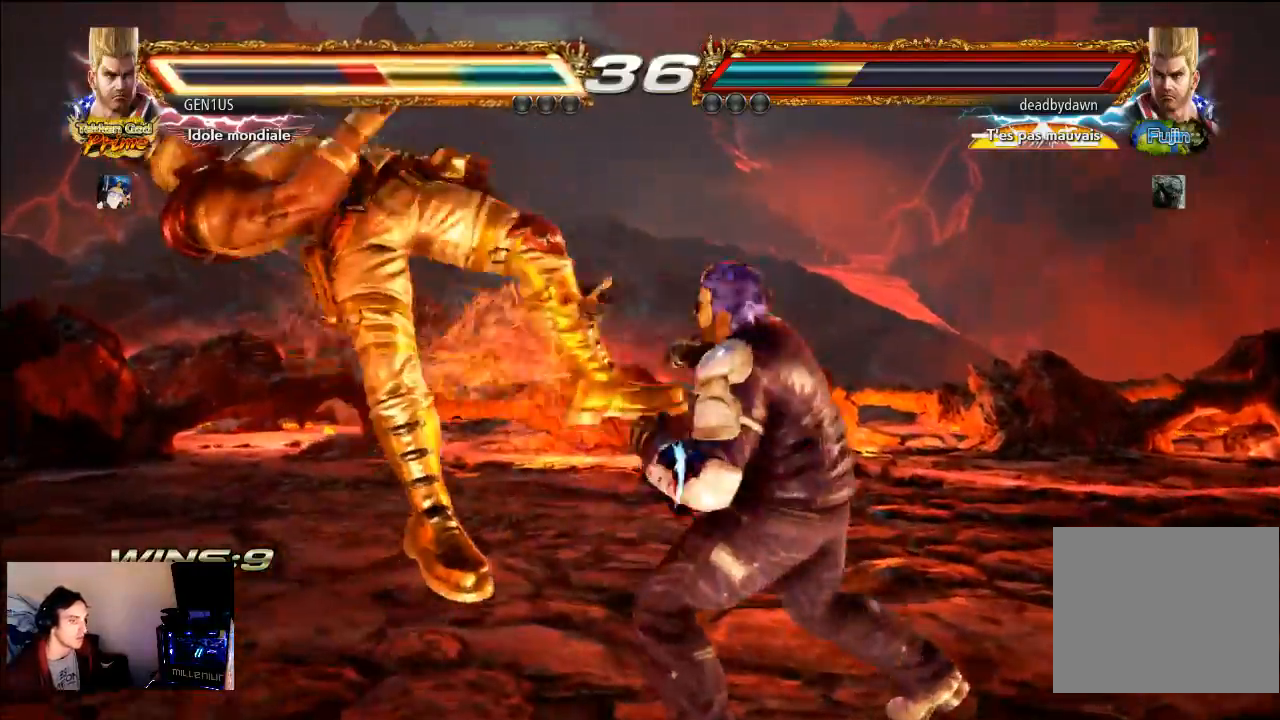
Gameplay with a controller (PlayStation layout); each line is a JSON object with the inputs held at the frame after it (dt_ms = milliseconds from this image to that frame). "events" lists button and stick changes between this image and that frame as [ms after this image, input, new state], when the widget could be followed in between. Not read: L3 R3.
{"dt_ms": 500, "buttons": [], "left_stick": "center", "right_stick": "center", "events": [[300, "CROSS", "up"], [367, "CROSS", "down"], [450, "CROSS", "up"]]}
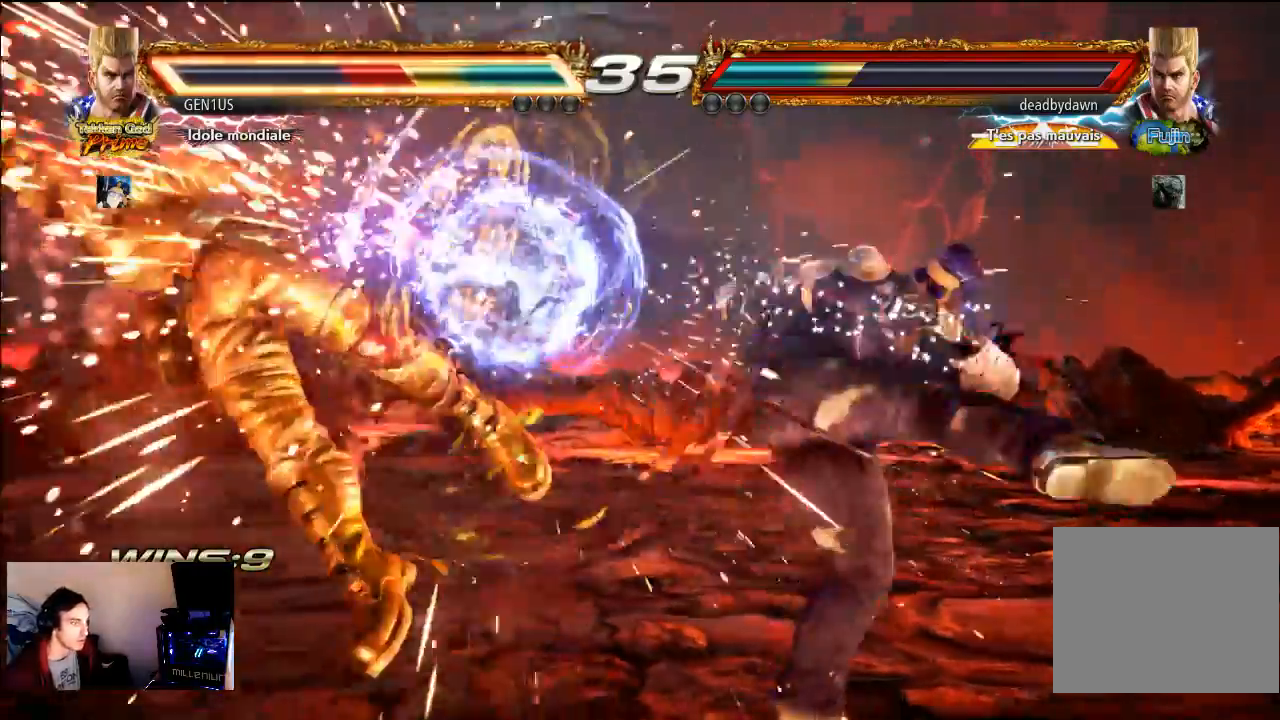
{"dt_ms": 500, "buttons": ["CROSS"], "left_stick": "center", "right_stick": "center", "events": [[50, "CROSS", "down"], [150, "CROSS", "up"], [250, "CROSS", "down"], [317, "CROSS", "up"], [433, "CROSS", "down"]]}
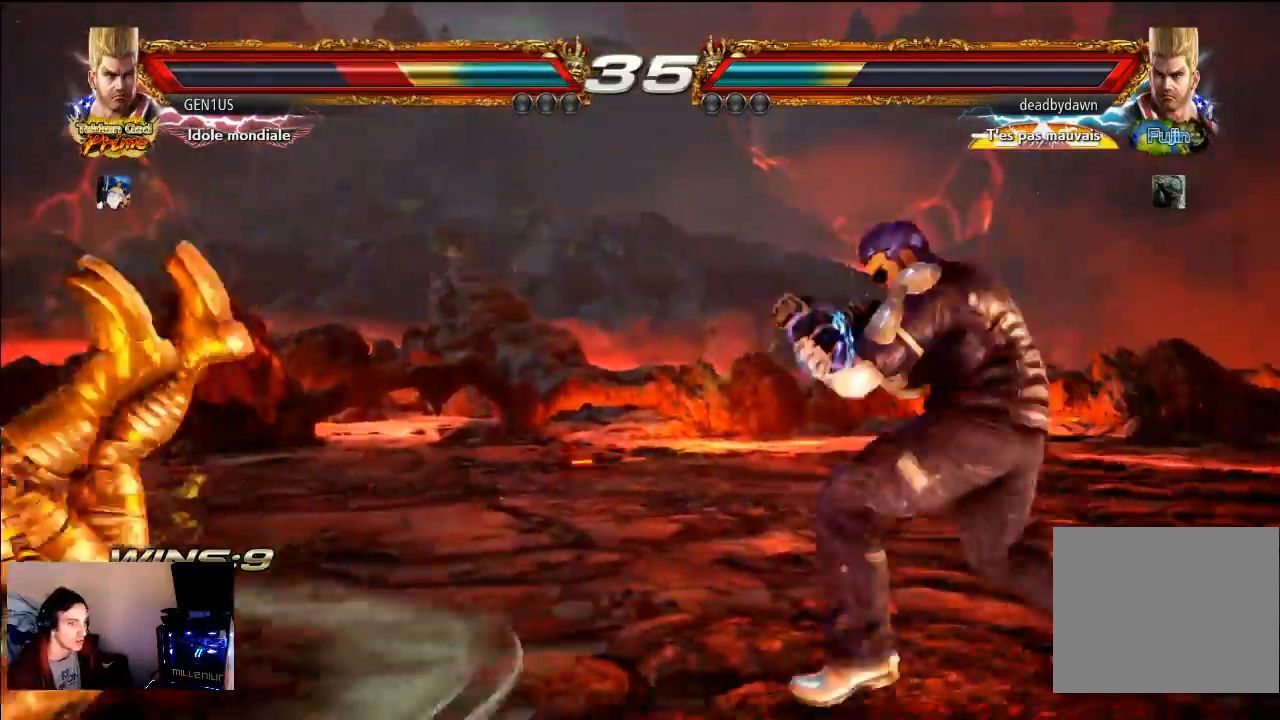
{"dt_ms": 500, "buttons": ["CROSS"], "left_stick": "center", "right_stick": "center", "events": [[17, "CROSS", "up"], [117, "CROSS", "down"], [200, "CROSS", "up"], [283, "CROSS", "down"], [383, "CROSS", "up"], [467, "CROSS", "down"]]}
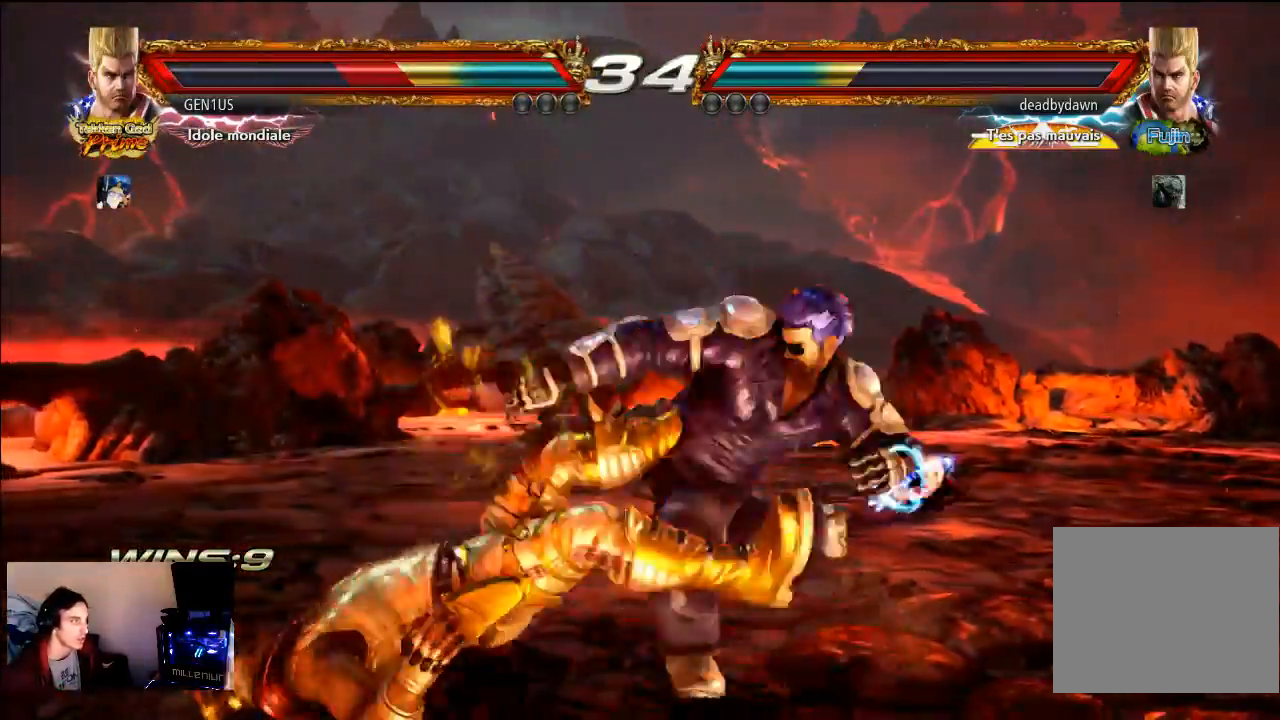
{"dt_ms": 500, "buttons": [], "left_stick": "center", "right_stick": "center", "events": [[100, "CROSS", "up"]]}
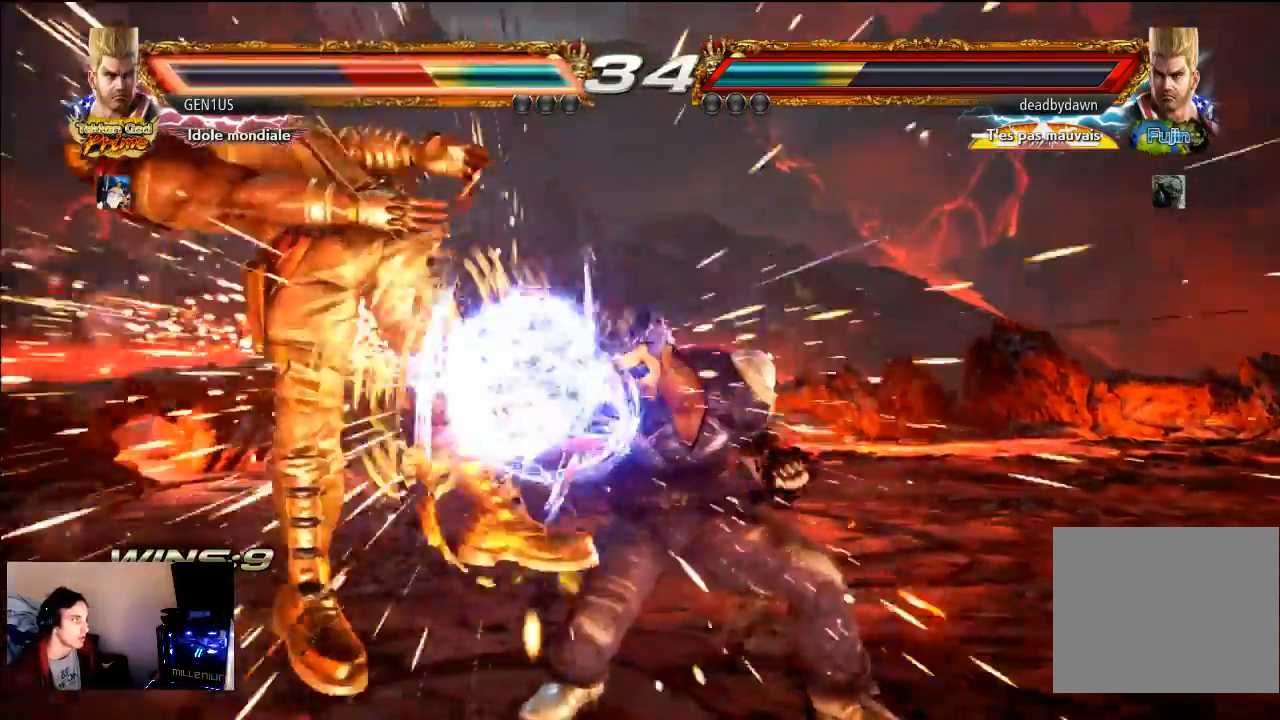
{"dt_ms": 1000, "buttons": [], "left_stick": "center", "right_stick": "center"}
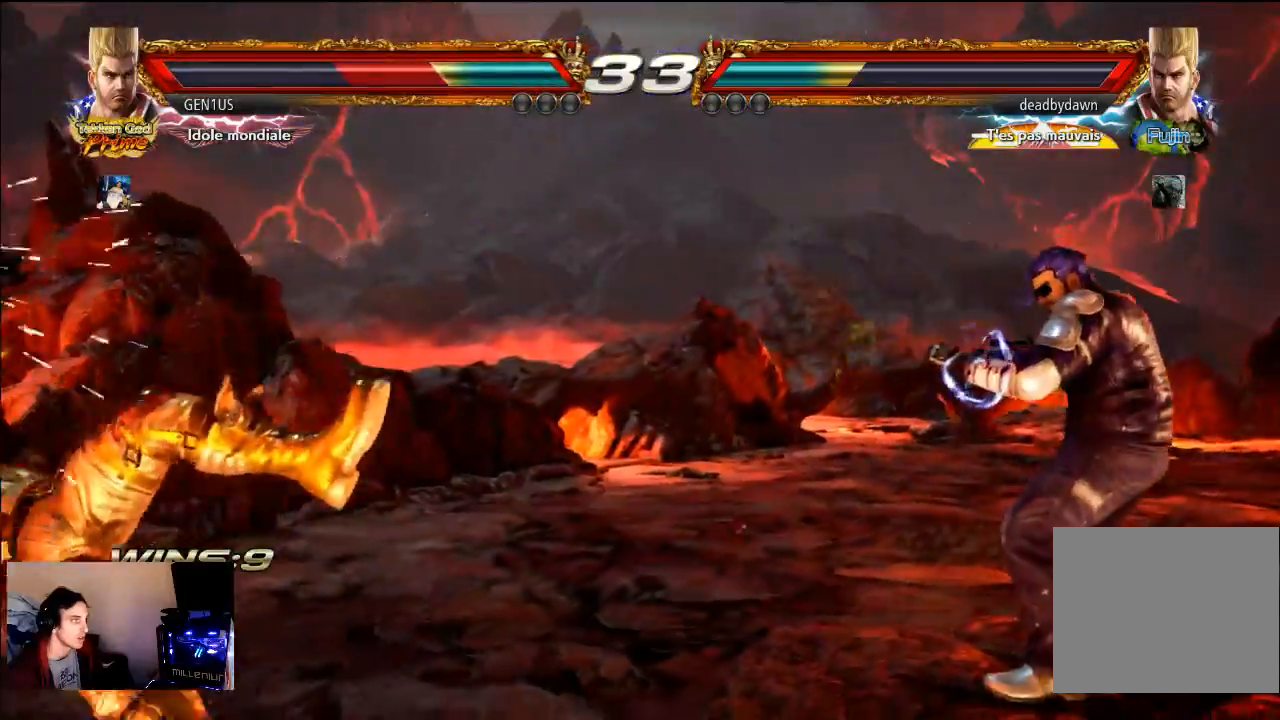
{"dt_ms": 500, "buttons": [], "left_stick": "center", "right_stick": "center", "events": [[33, "CROSS", "down"], [167, "CROSS", "up"], [233, "CROSS", "down"], [317, "CROSS", "up"]]}
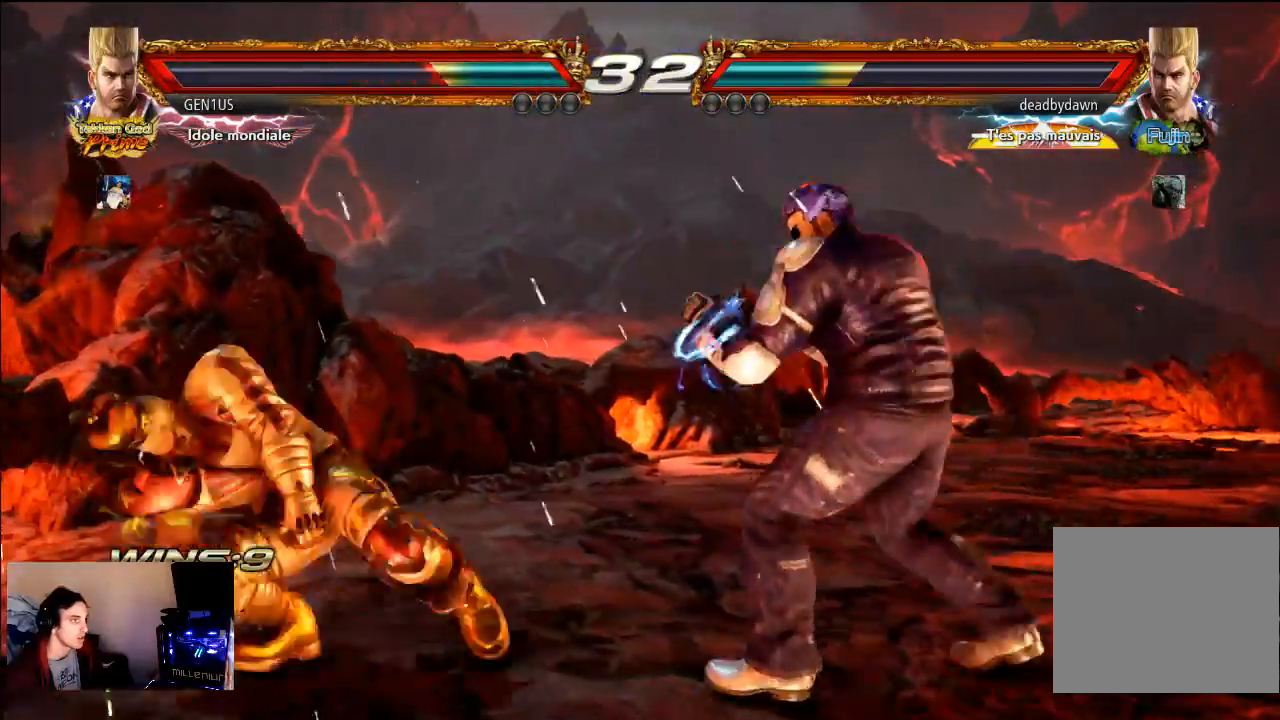
{"dt_ms": 500, "buttons": [], "left_stick": "center", "right_stick": "center", "events": []}
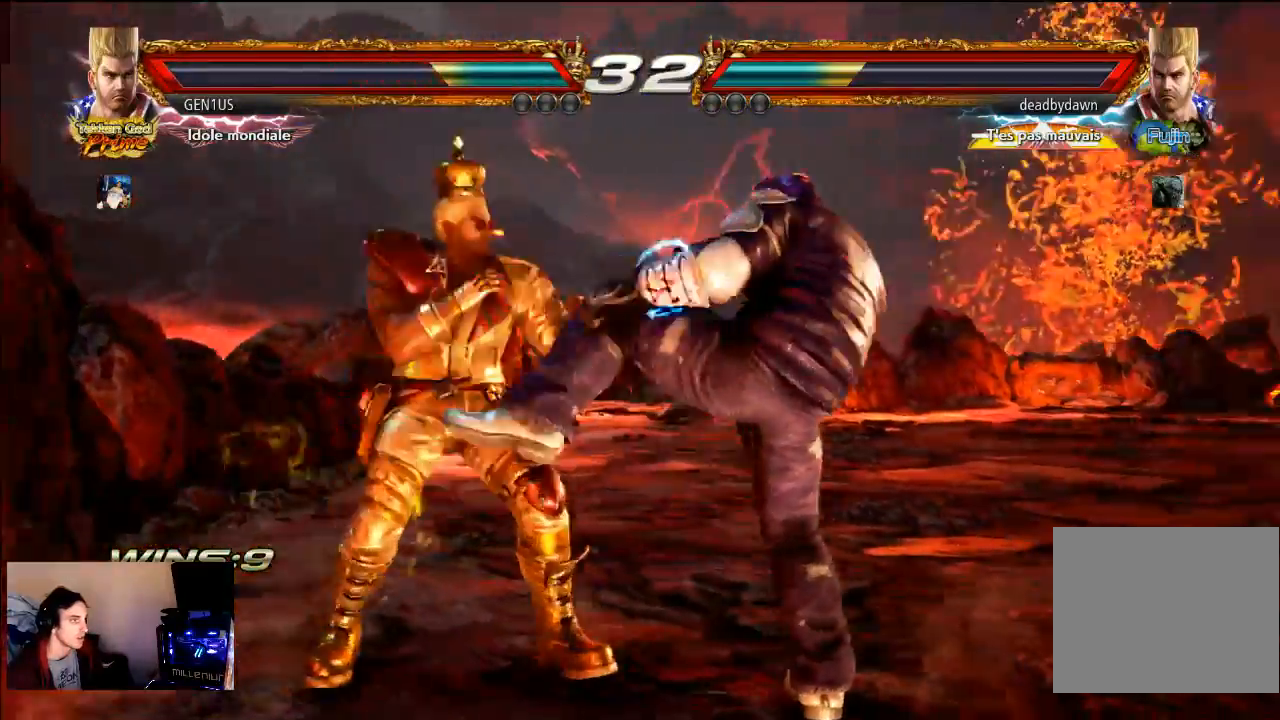
{"dt_ms": 500, "buttons": [], "left_stick": "center", "right_stick": "center", "events": [[33, "CROSS", "down"], [117, "CROSS", "up"], [183, "TRIANGLE", "down"], [317, "TRIANGLE", "up"]]}
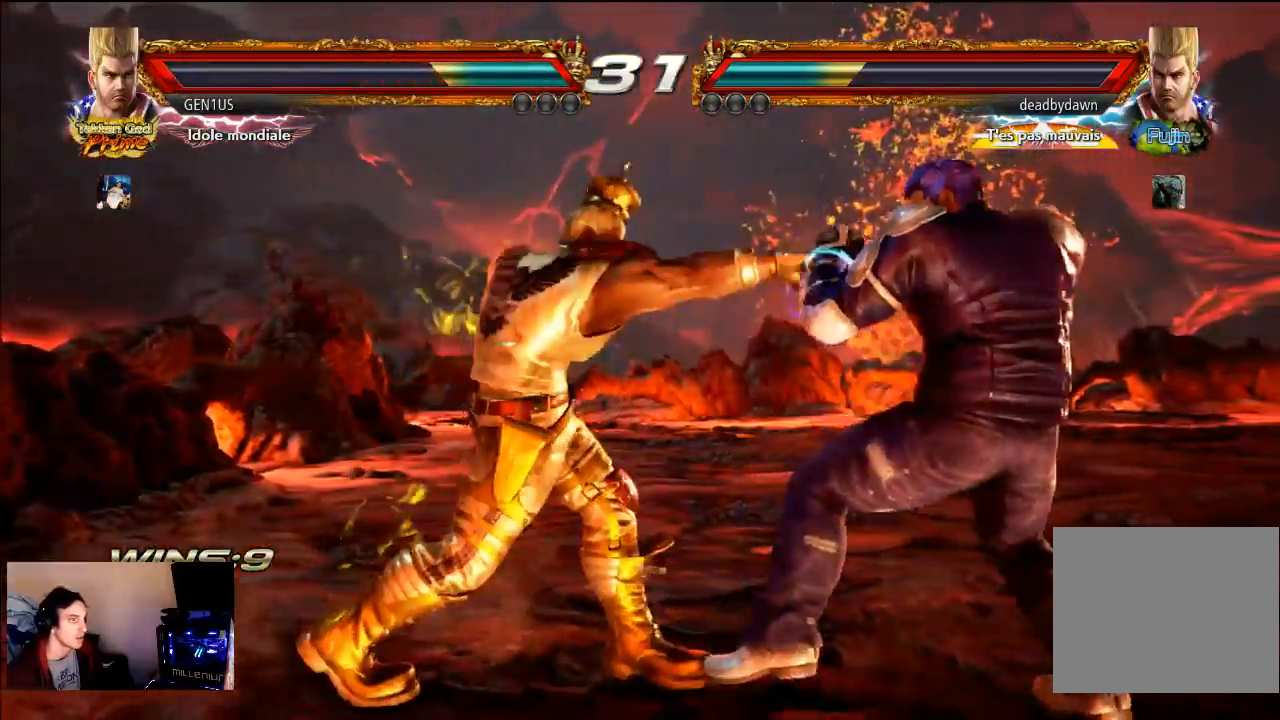
{"dt_ms": 500, "buttons": [], "left_stick": "center", "right_stick": "center", "events": []}
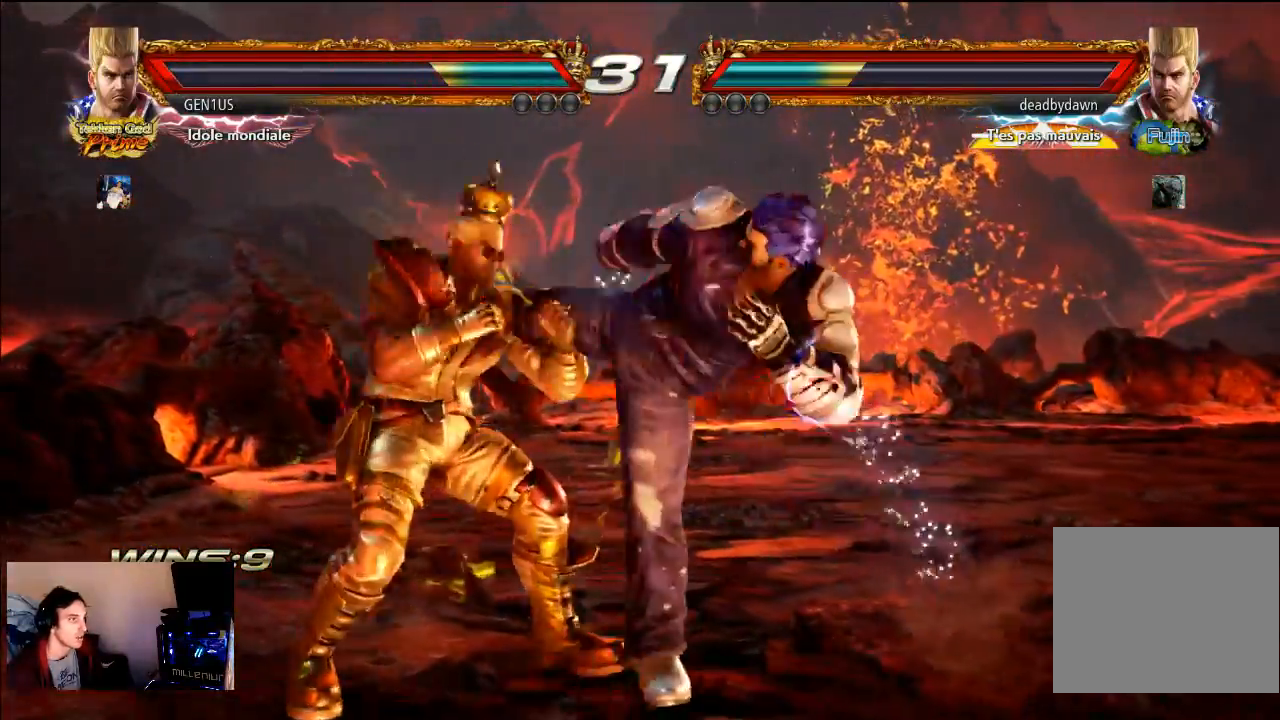
{"dt_ms": 500, "buttons": [], "left_stick": "center", "right_stick": "center", "events": []}
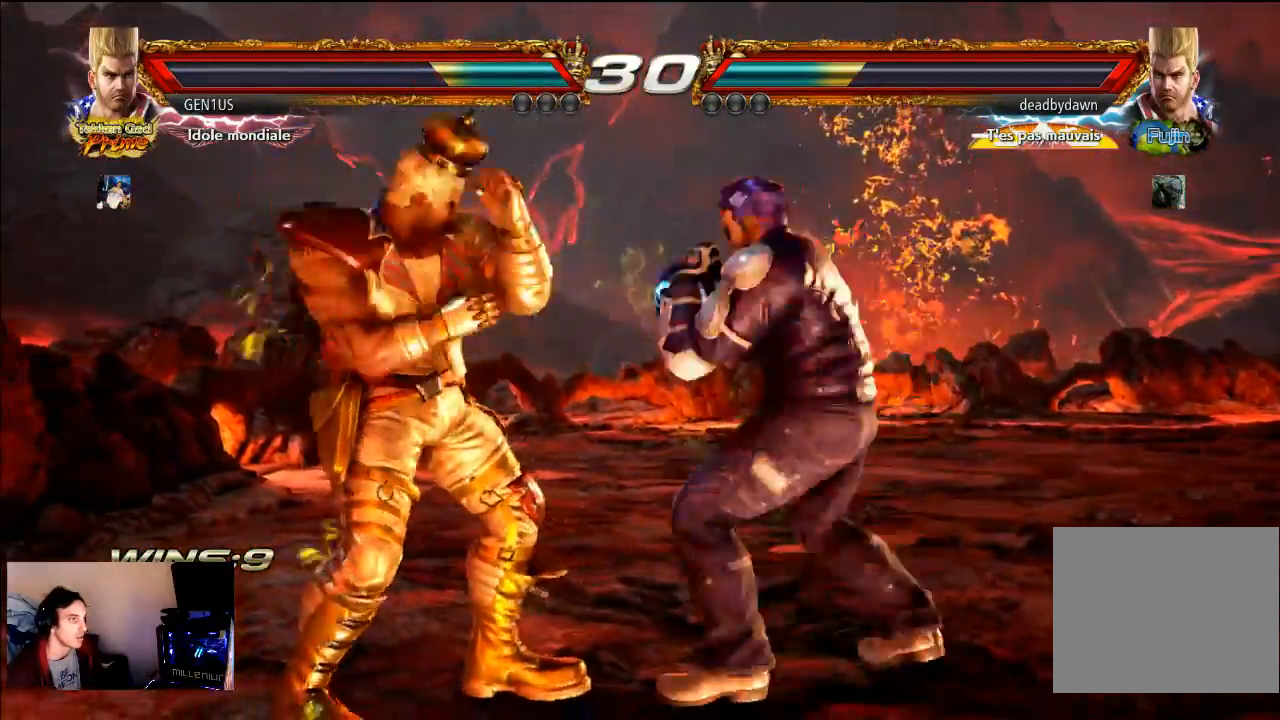
{"dt_ms": 500, "buttons": [], "left_stick": "center", "right_stick": "center", "events": []}
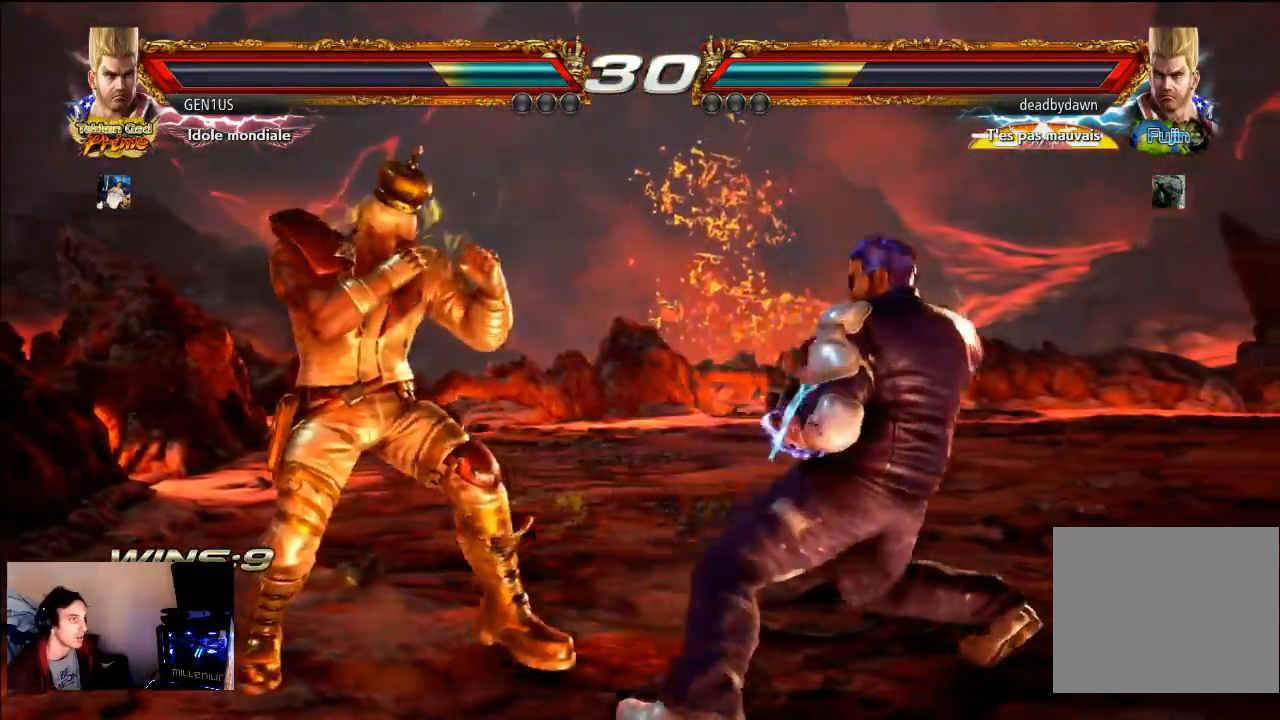
{"dt_ms": 500, "buttons": [], "left_stick": "center", "right_stick": "center", "events": []}
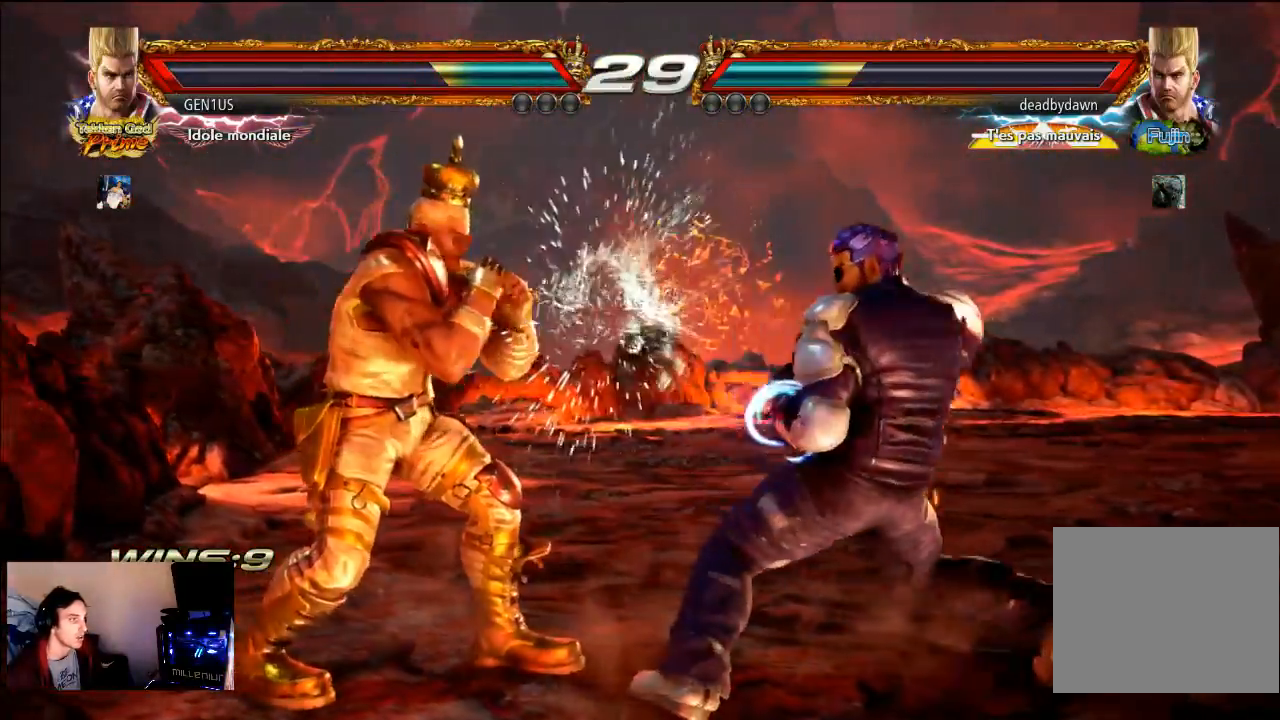
{"dt_ms": 500, "buttons": [], "left_stick": "center", "right_stick": "center", "events": []}
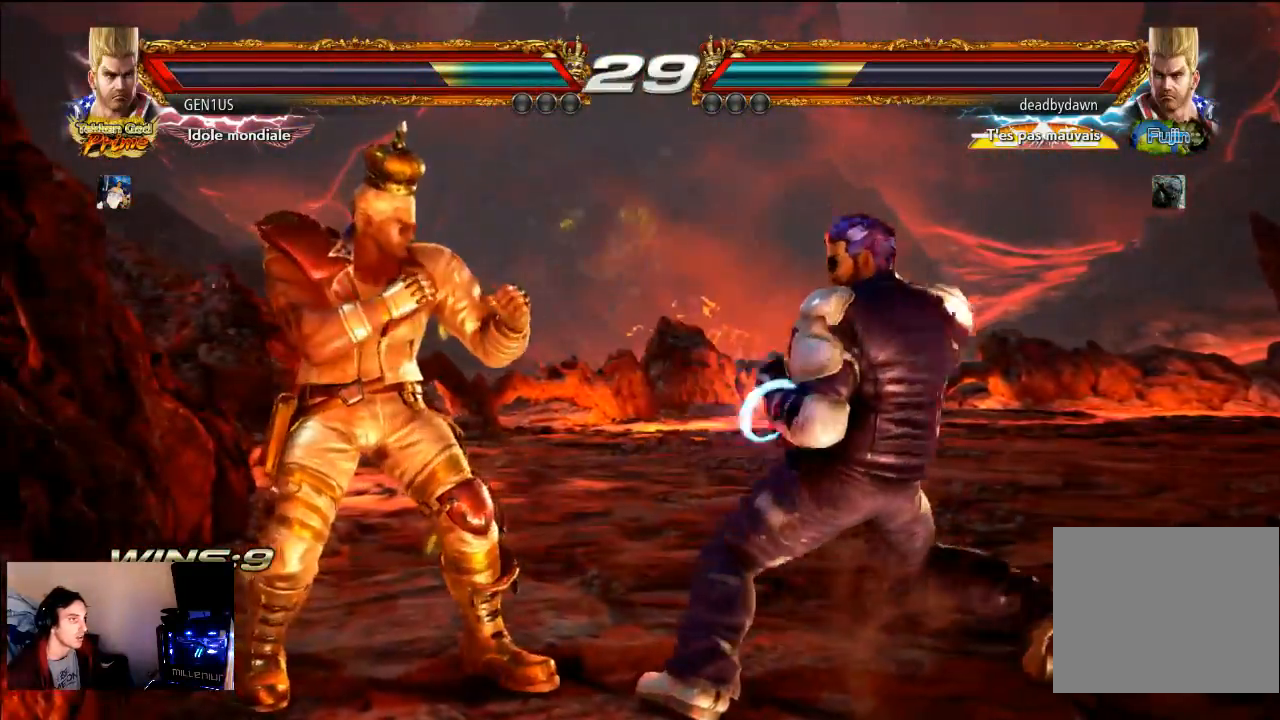
{"dt_ms": 500, "buttons": [], "left_stick": "center", "right_stick": "center", "events": []}
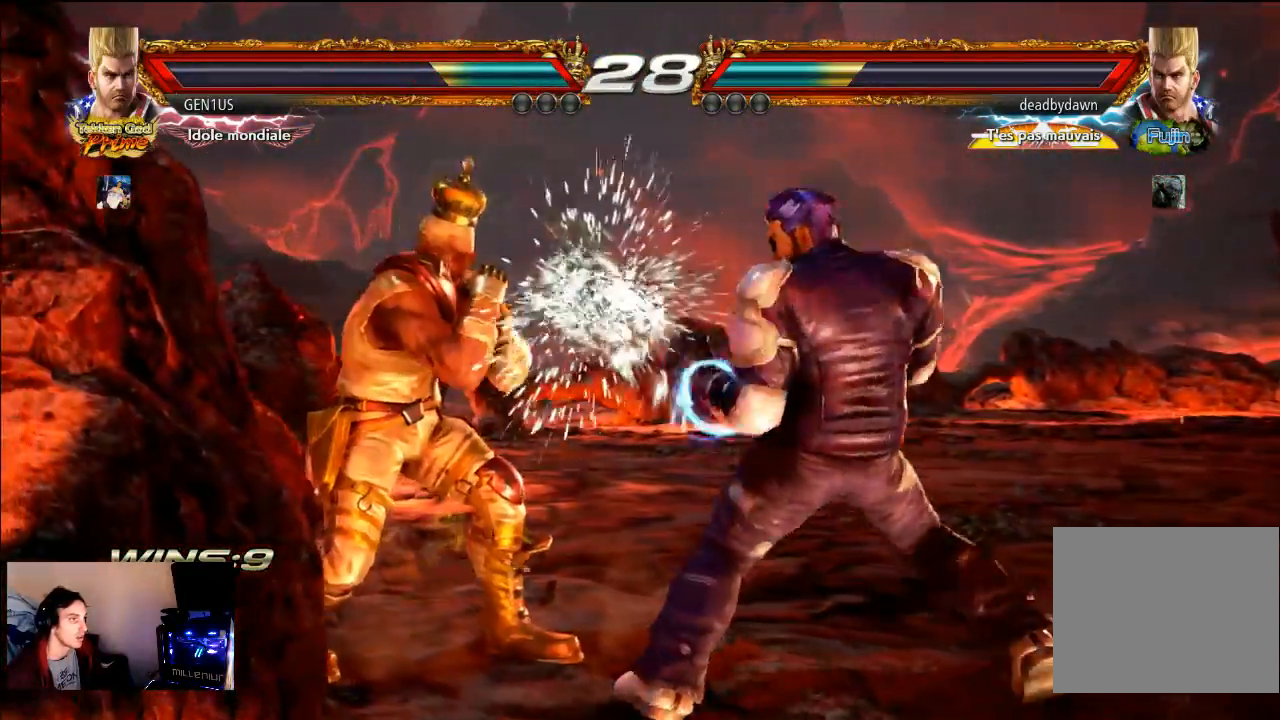
{"dt_ms": 500, "buttons": [], "left_stick": "center", "right_stick": "center", "events": []}
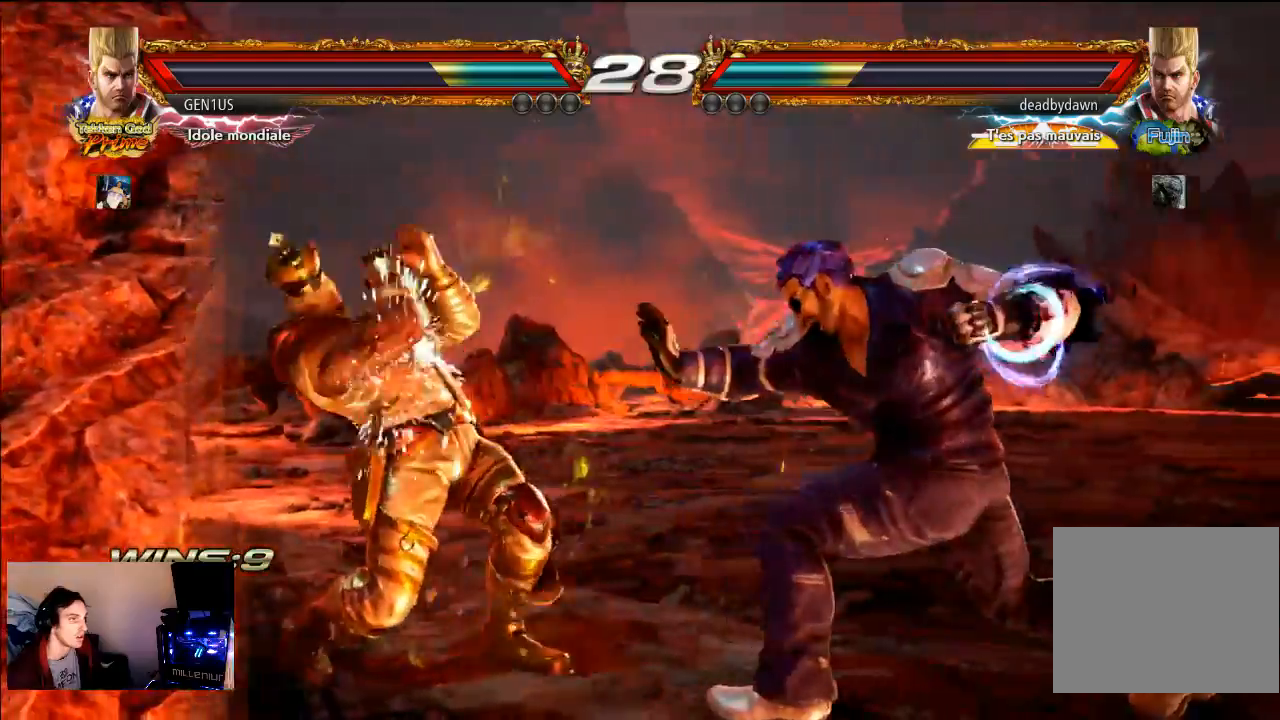
{"dt_ms": 500, "buttons": [], "left_stick": "center", "right_stick": "center", "events": [[267, "CROSS", "down"], [317, "CROSS", "up"], [400, "TRIANGLE", "down"], [450, "TRIANGLE", "up"]]}
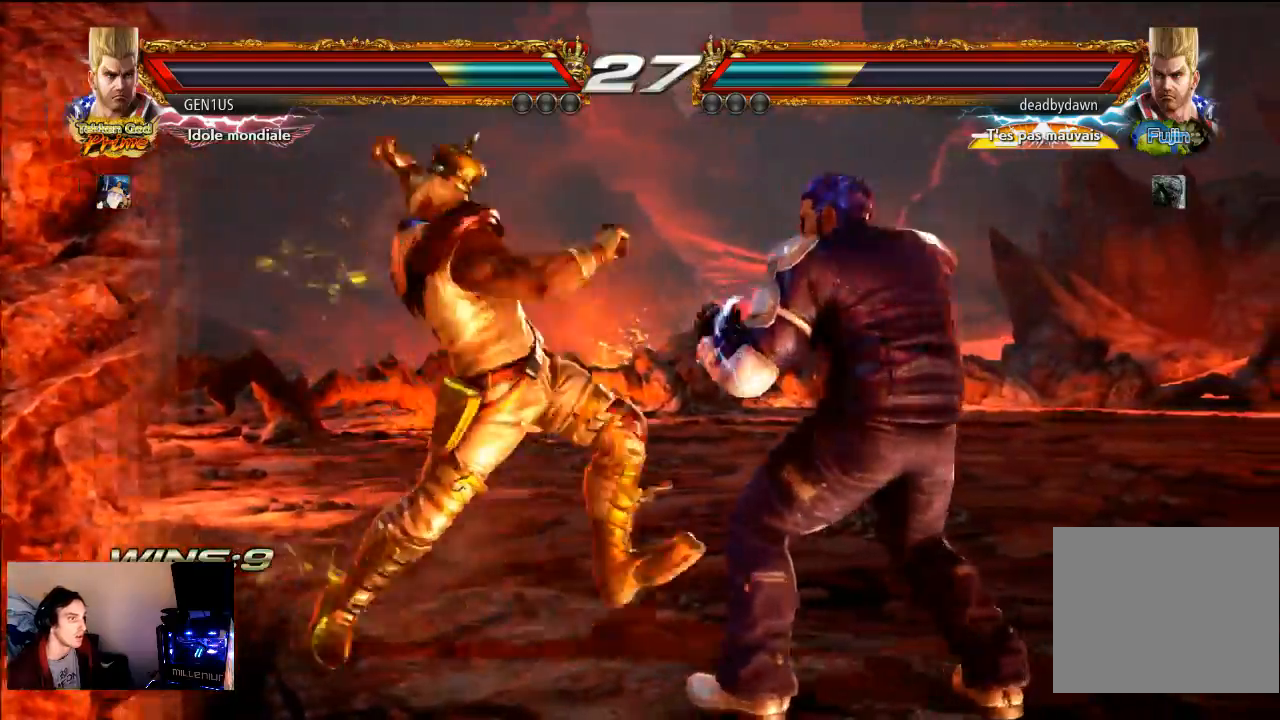
{"dt_ms": 500, "buttons": ["CROSS"], "left_stick": "center", "right_stick": "center", "events": [[317, "CROSS", "down"]]}
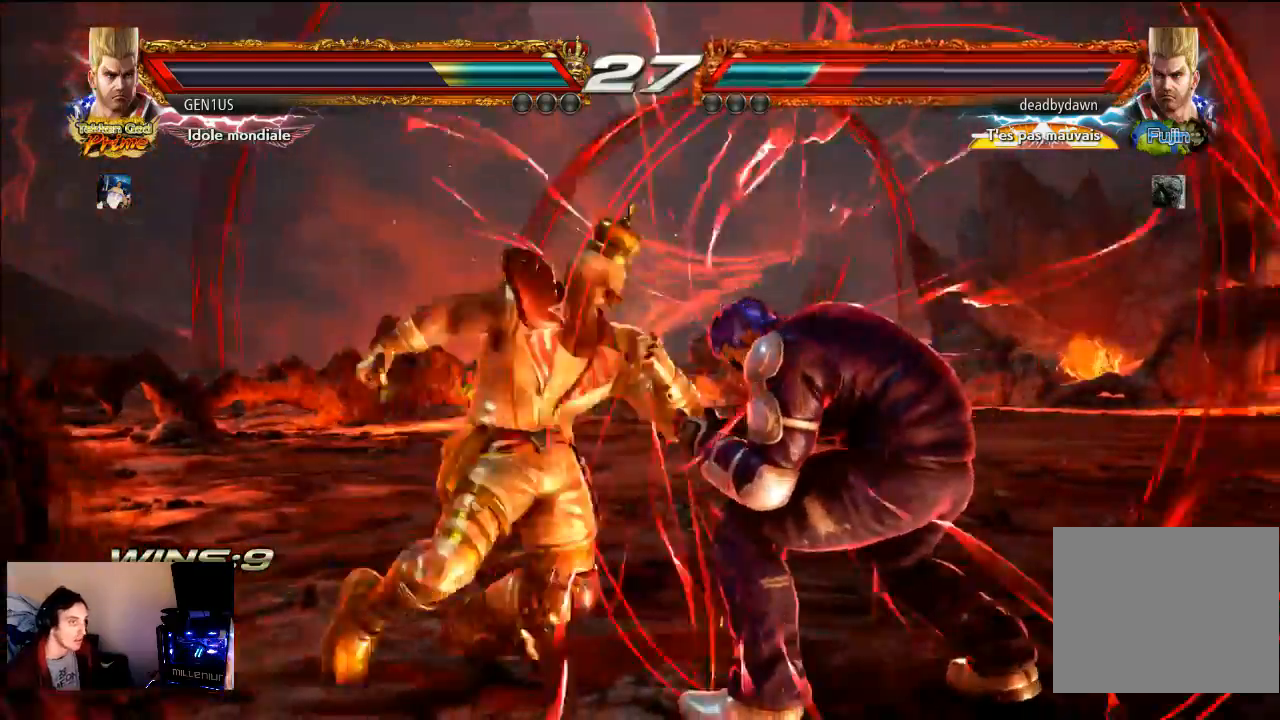
{"dt_ms": 500, "buttons": [], "left_stick": "center", "right_stick": "center", "events": [[283, "CROSS", "up"]]}
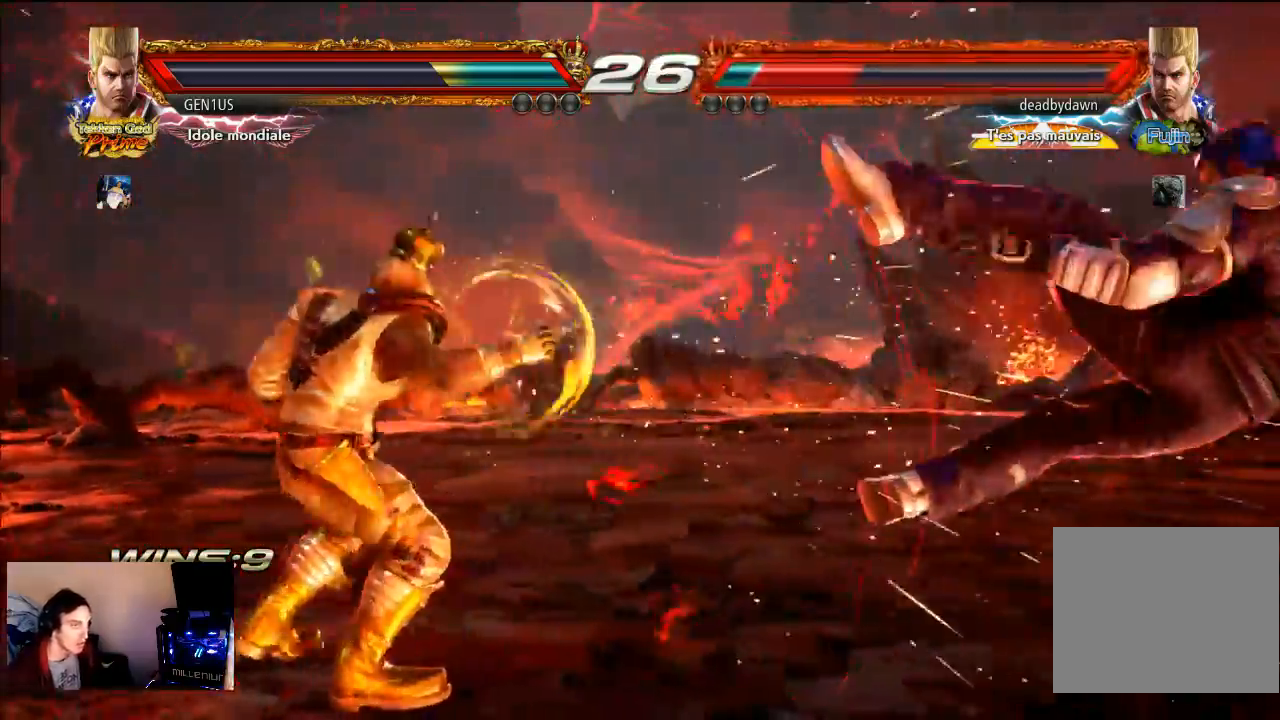
{"dt_ms": 500, "buttons": [], "left_stick": "center", "right_stick": "center", "events": []}
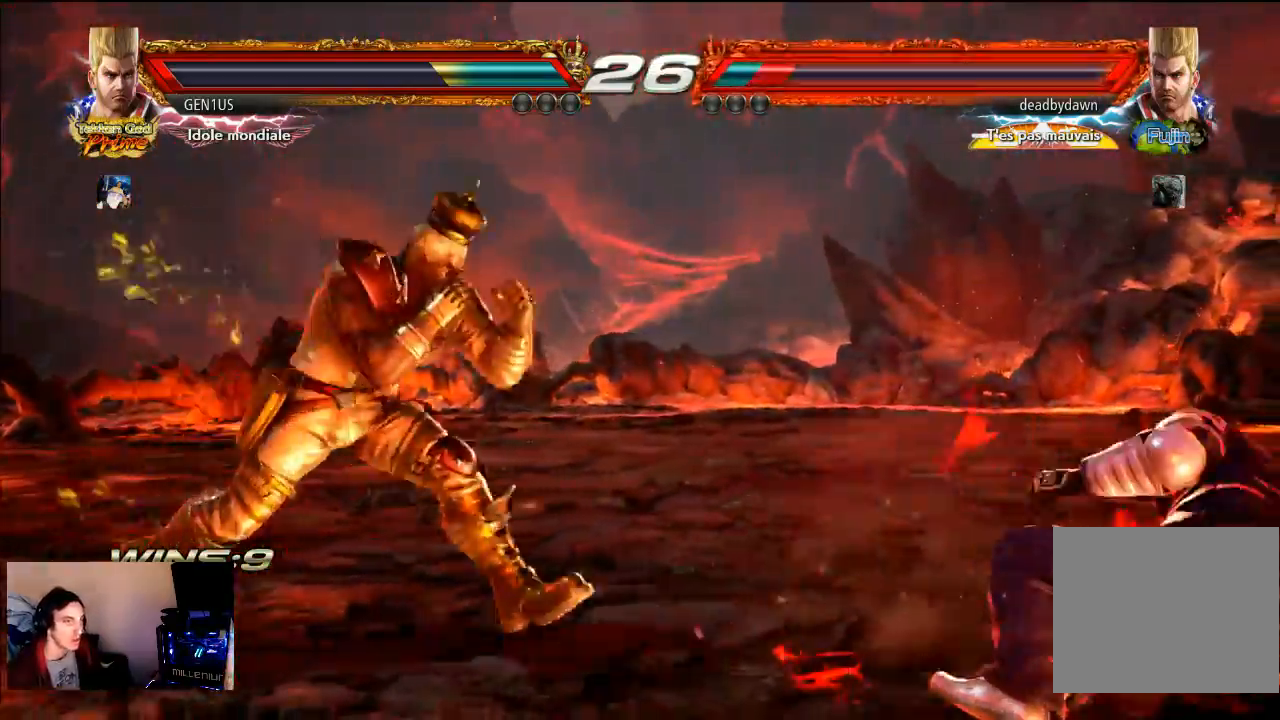
{"dt_ms": 500, "buttons": [], "left_stick": "center", "right_stick": "center"}
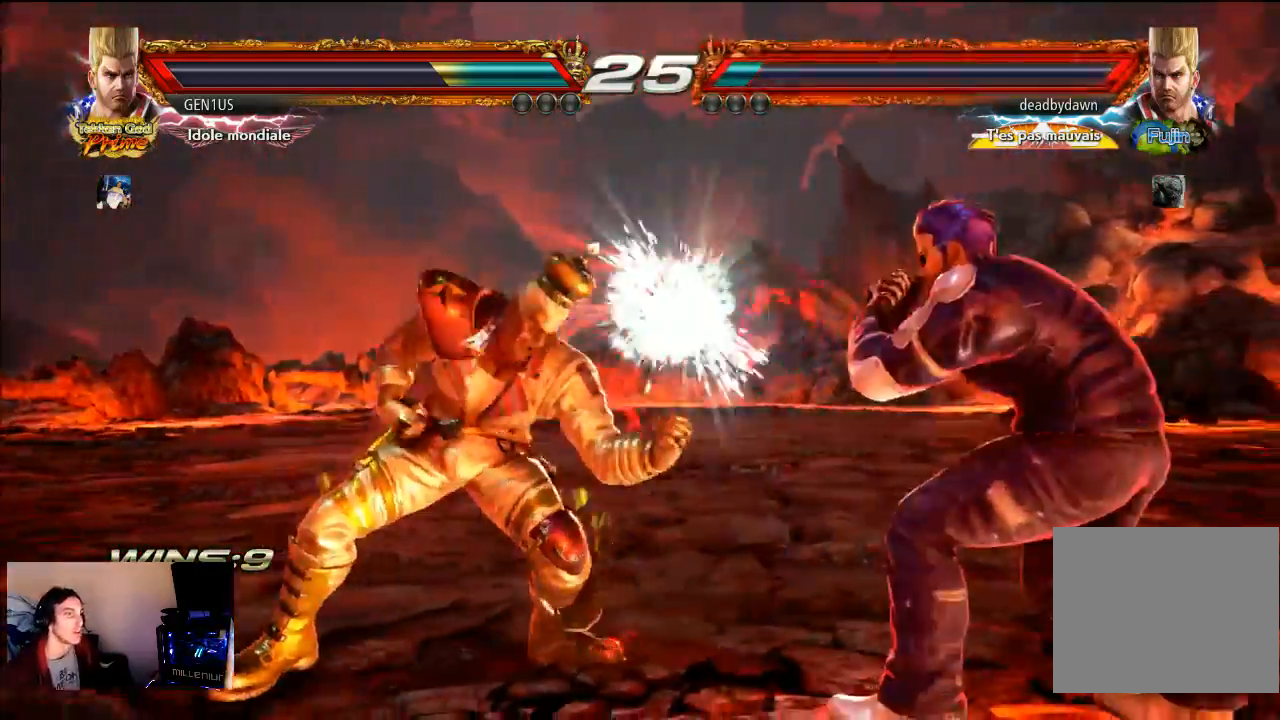
{"dt_ms": 500, "buttons": [], "left_stick": "center", "right_stick": "center", "events": [[183, "CROSS", "down"], [250, "CROSS", "up"]]}
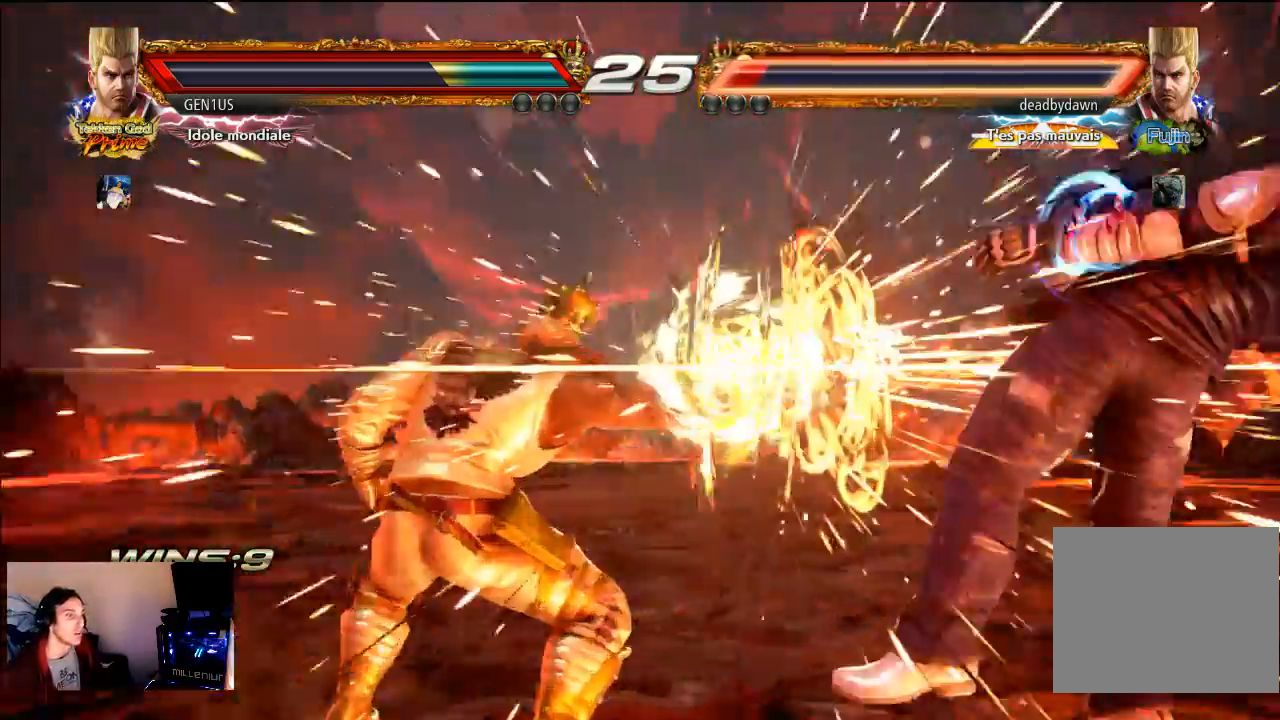
{"dt_ms": 500, "buttons": [], "left_stick": "center", "right_stick": "center", "events": []}
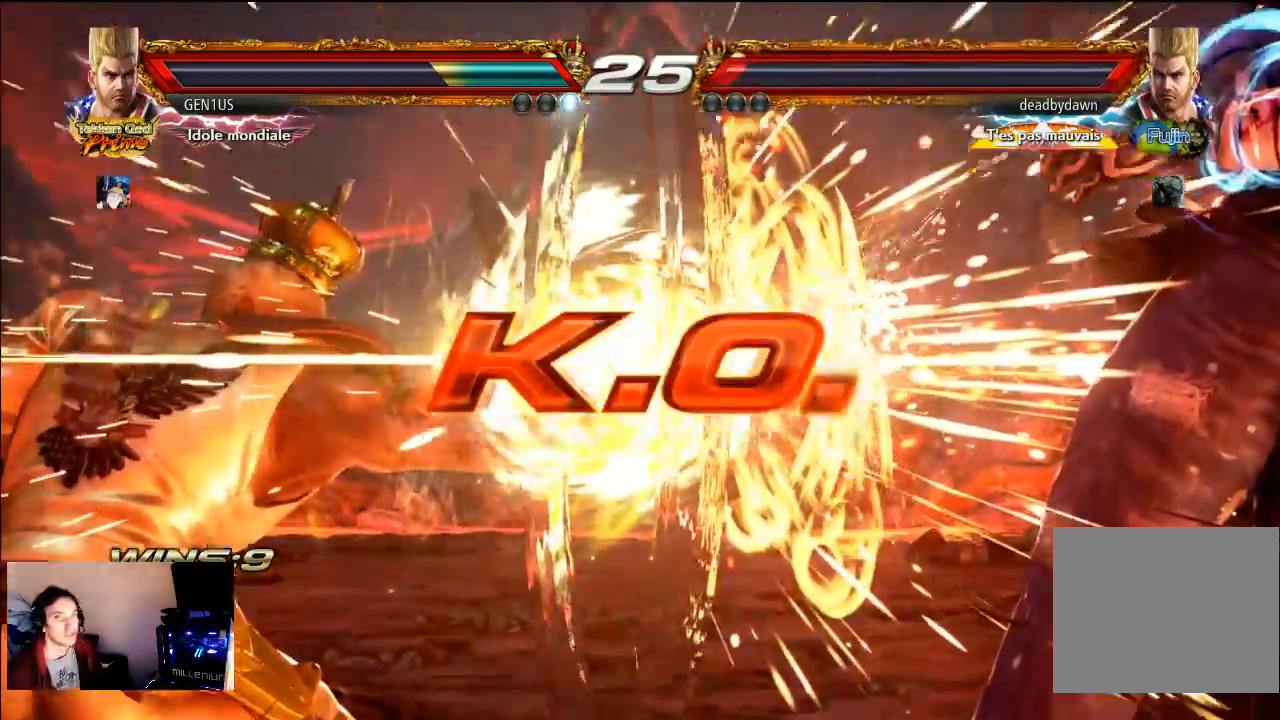
{"dt_ms": 500, "buttons": [], "left_stick": "center", "right_stick": "center", "events": []}
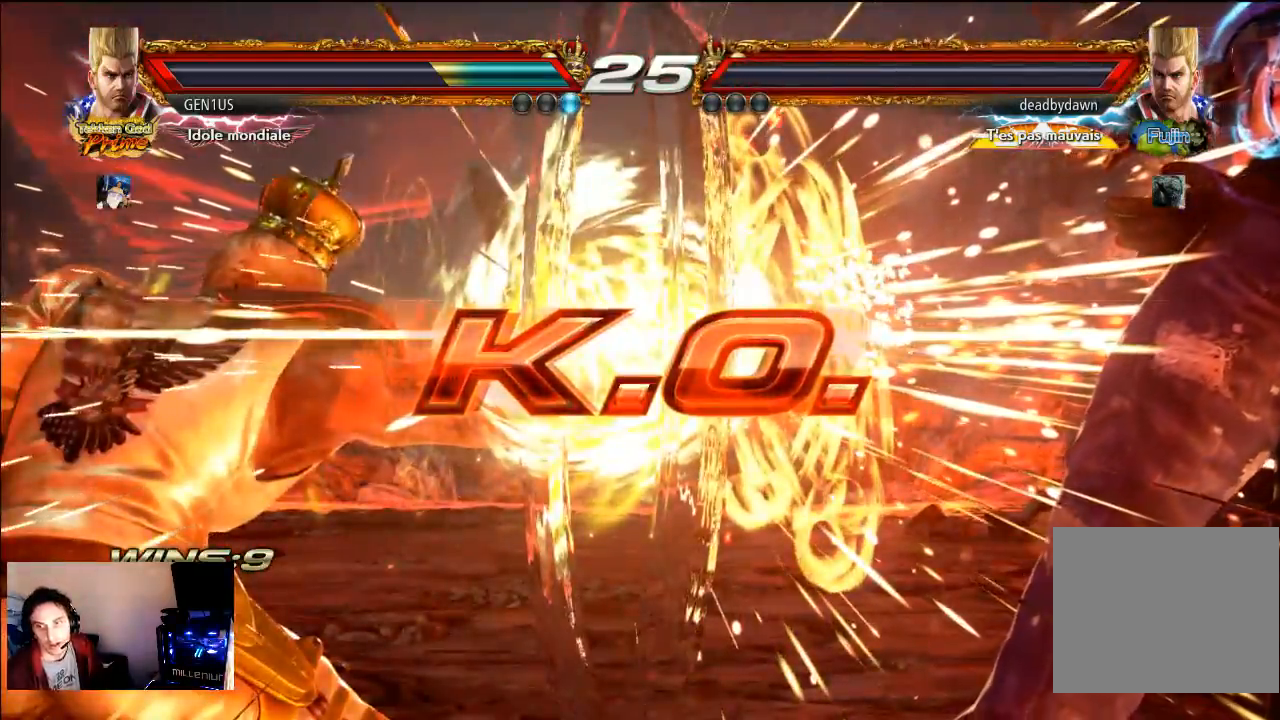
{"dt_ms": 500, "buttons": [], "left_stick": "center", "right_stick": "center", "events": []}
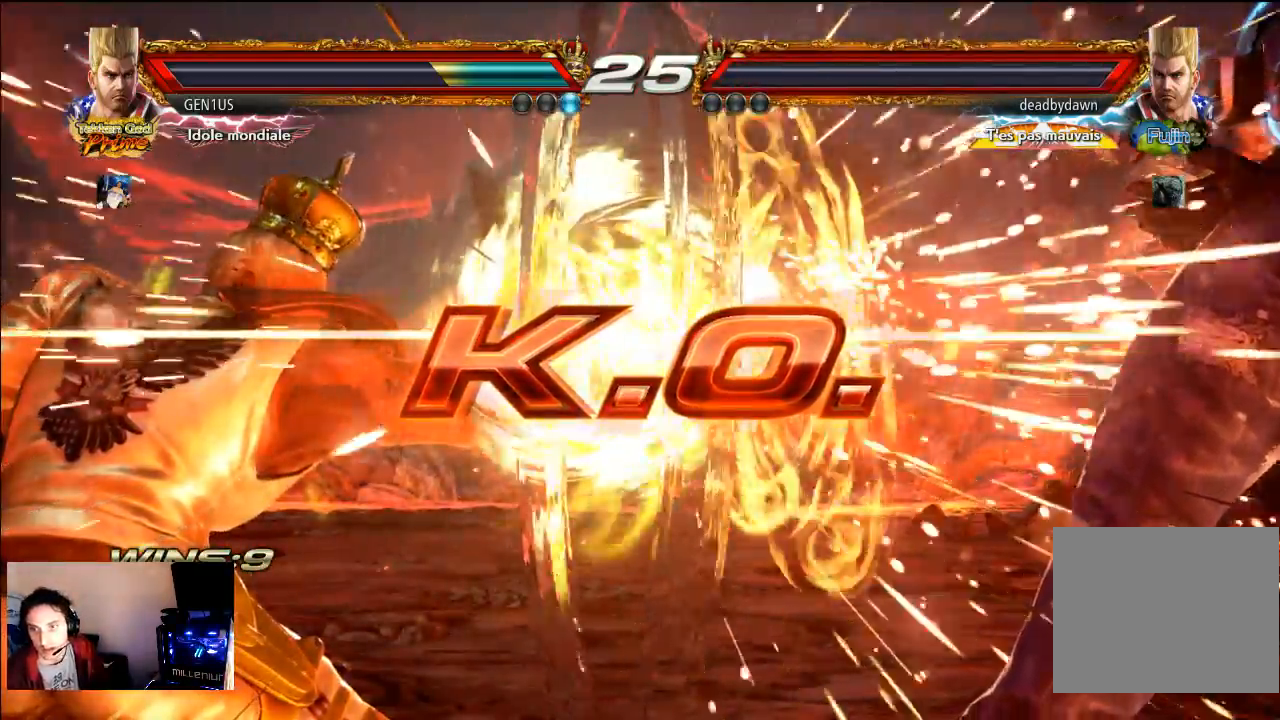
{"dt_ms": 500, "buttons": [], "left_stick": "center", "right_stick": "center", "events": []}
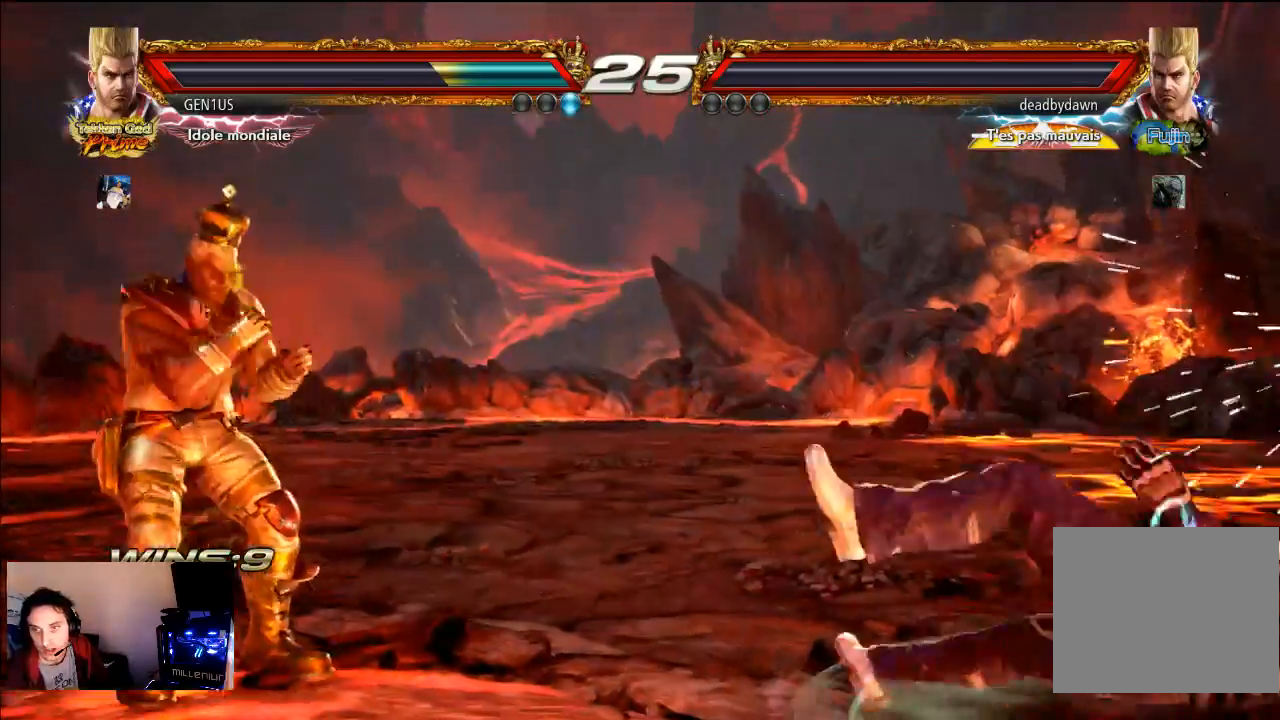
{"dt_ms": 500, "buttons": [], "left_stick": "center", "right_stick": "center", "events": []}
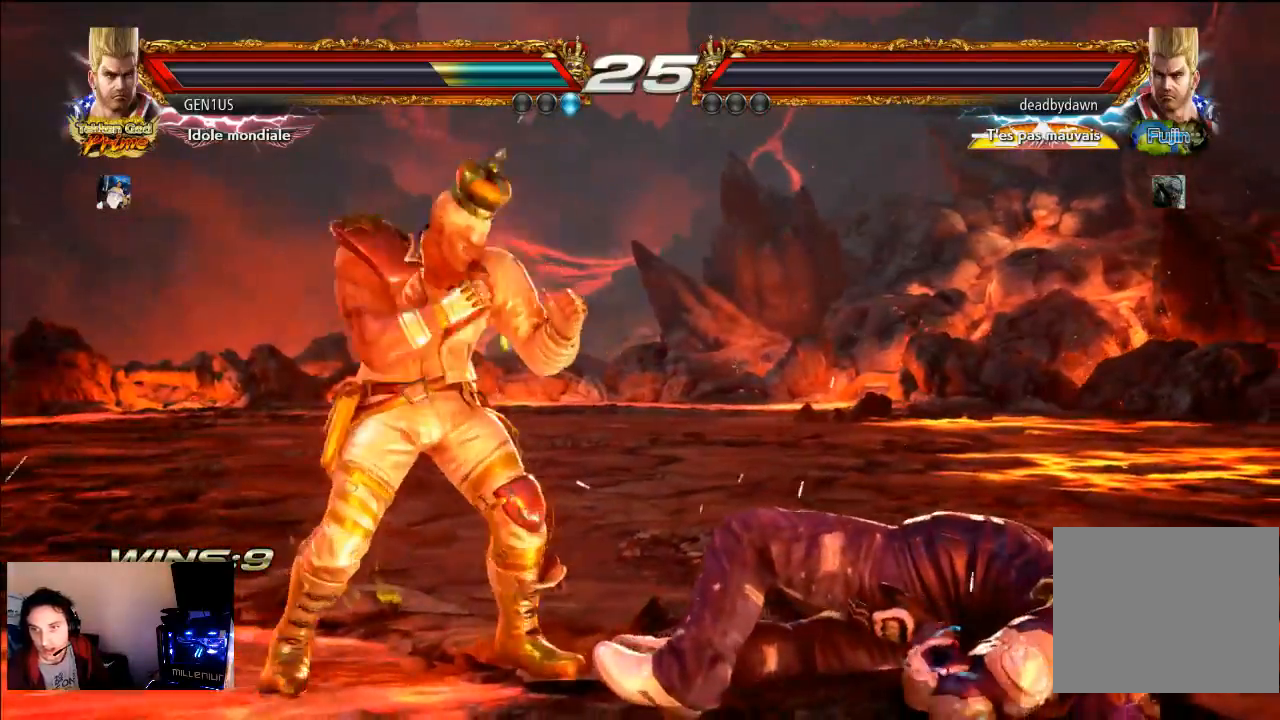
{"dt_ms": 500, "buttons": ["START"], "left_stick": "center", "right_stick": "center", "events": [[183, "SQUARE", "down"], [283, "SQUARE", "up"], [433, "START", "down"]]}
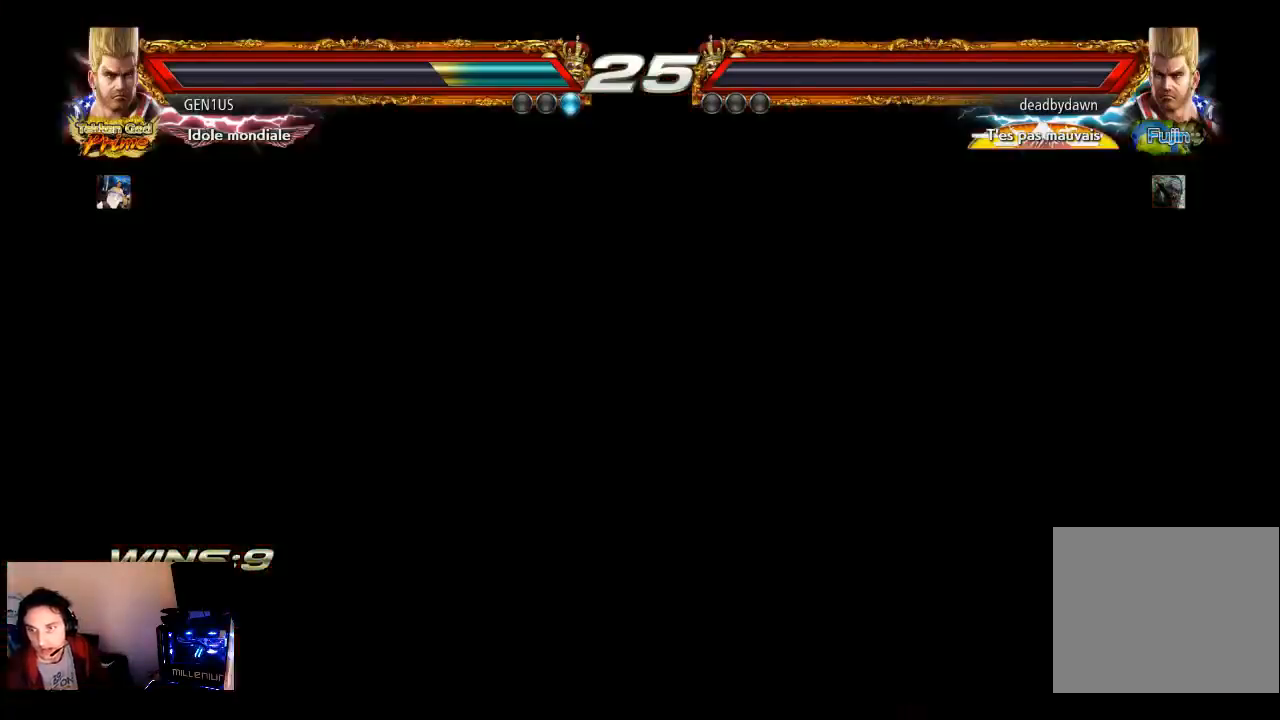
{"dt_ms": 1000, "buttons": ["START"], "left_stick": "center", "right_stick": "center"}
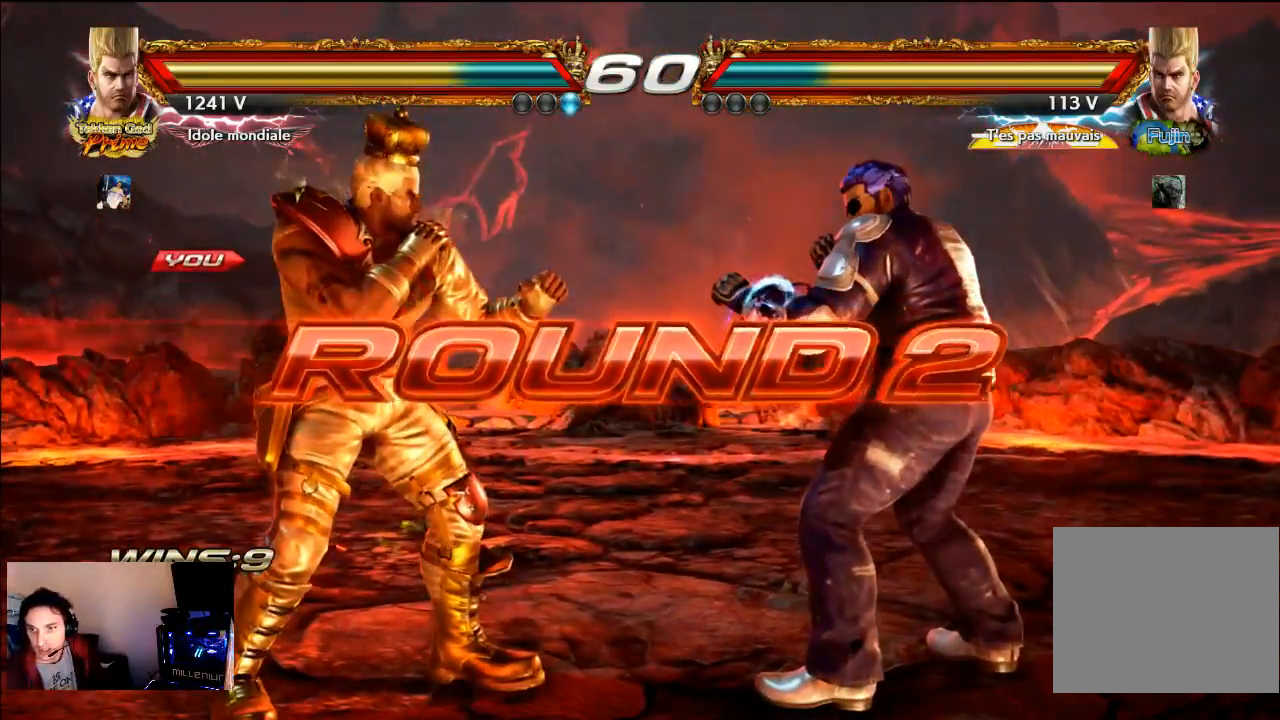
{"dt_ms": 500, "buttons": [], "left_stick": "center", "right_stick": "center", "events": [[333, "START", "up"]]}